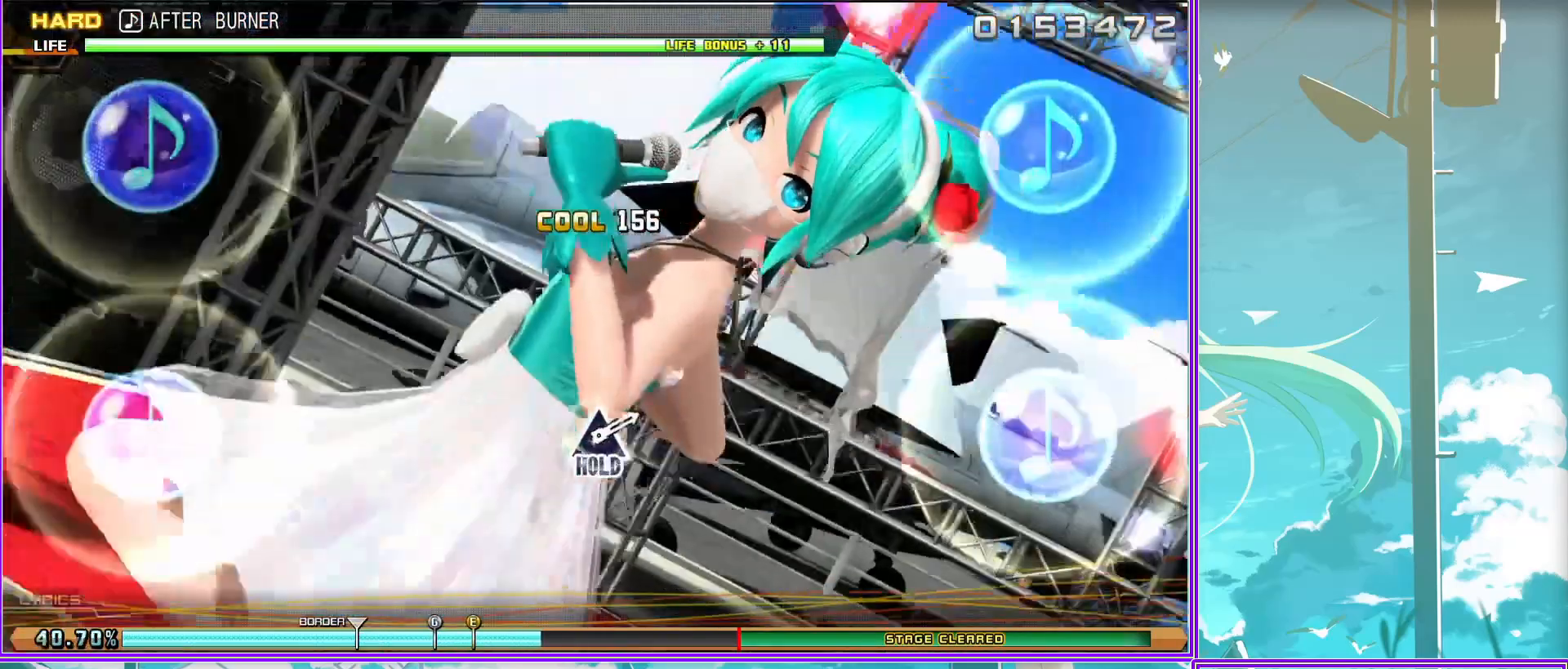
Gameplay with a controller (PlayStation layout); each line is a JSON object with the inputs held at the frame after it. "events" lists button and stick changes between this image and that frame as [ms after this image, input, new state], when the widget could be followed in between.
{"buttons": [], "left_stick": "center", "right_stick": "center", "events": []}
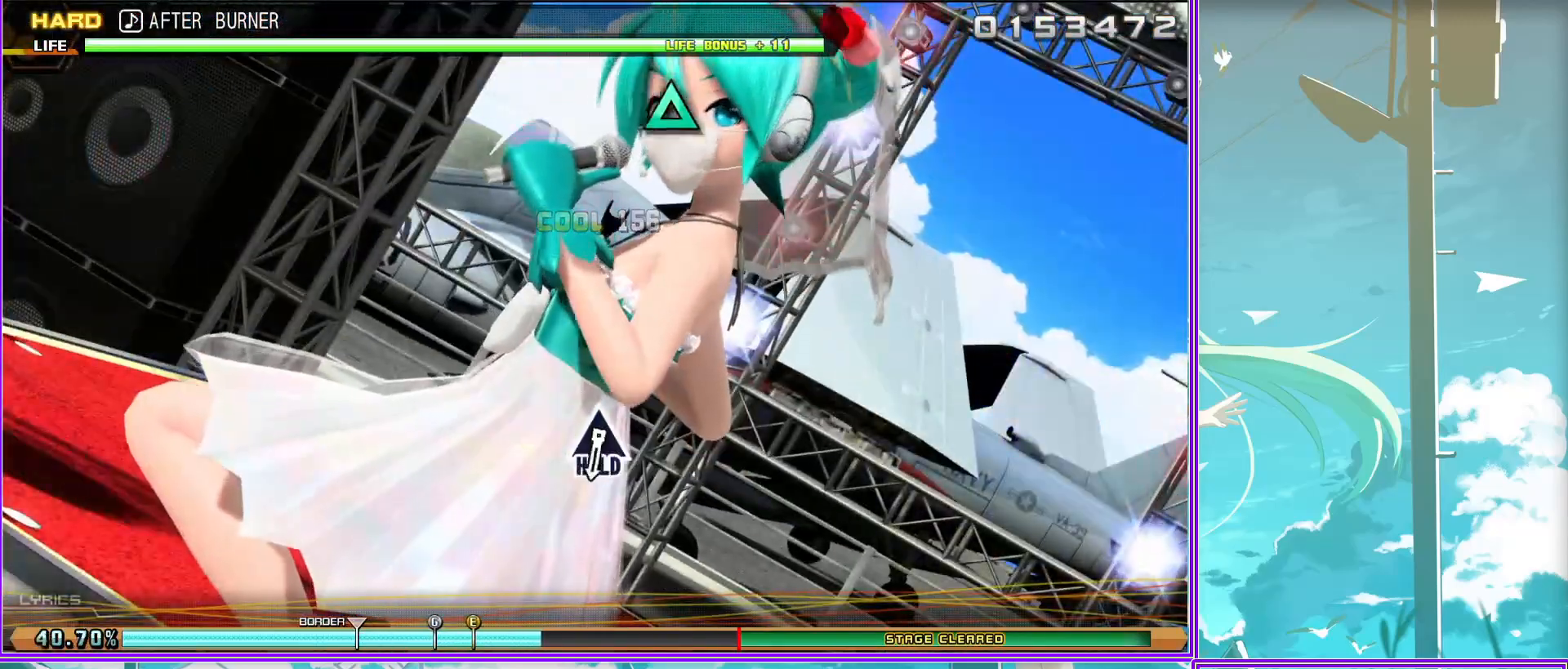
{"buttons": ["L2"], "left_stick": "center", "right_stick": "center", "events": [[117, "TRIANGLE", "down"], [467, "L2", "down"], [467, "TRIANGLE", "up"]]}
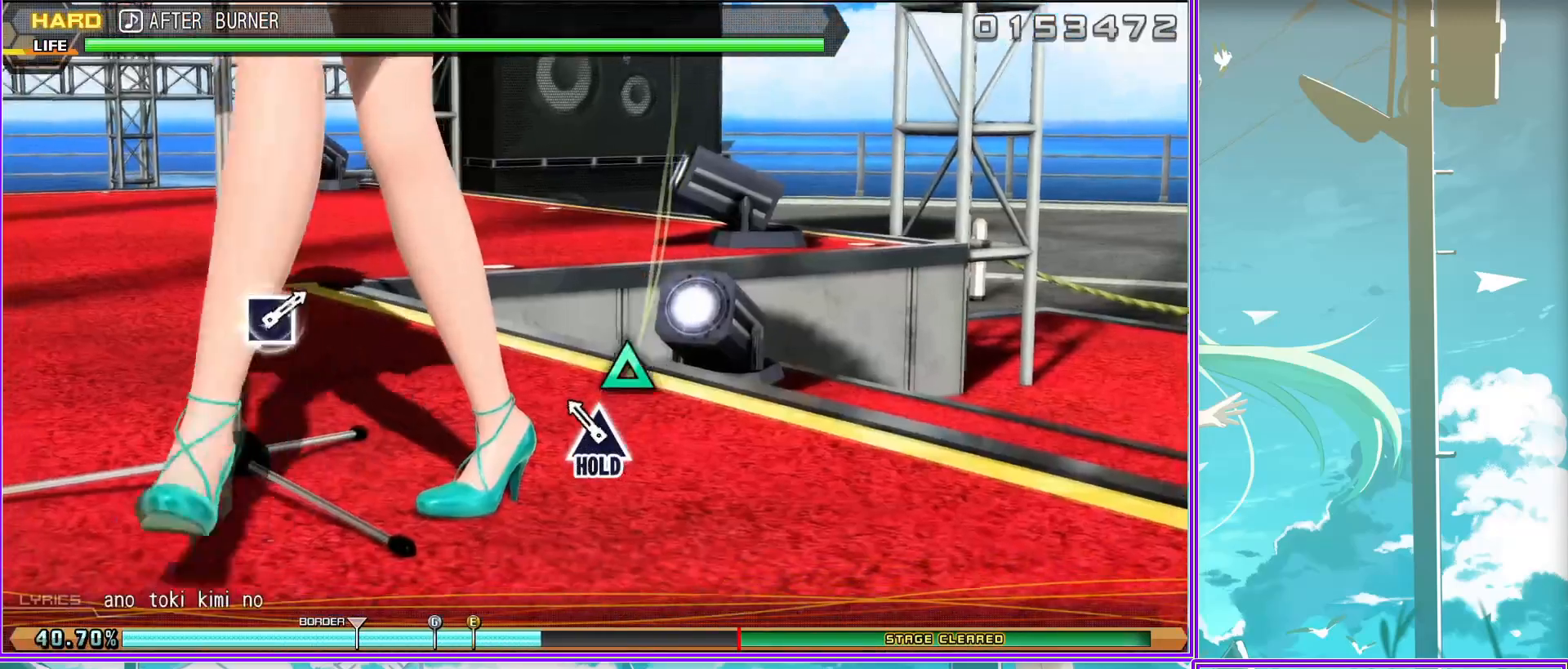
{"buttons": ["L2"], "left_stick": "center", "right_stick": "center", "events": []}
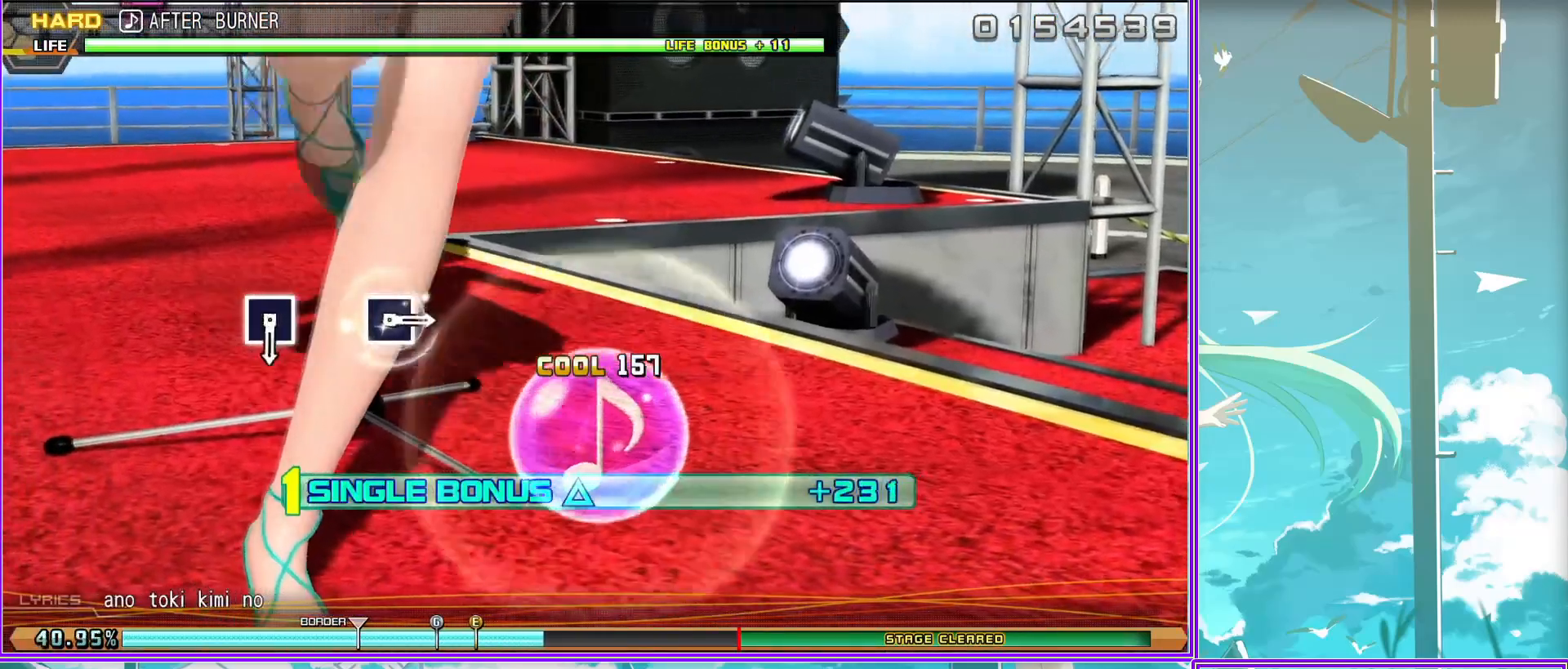
{"buttons": ["SQUARE", "L2"], "left_stick": "center", "right_stick": "center", "events": [[133, "SQUARE", "down"], [233, "SQUARE", "up"], [483, "SQUARE", "down"]]}
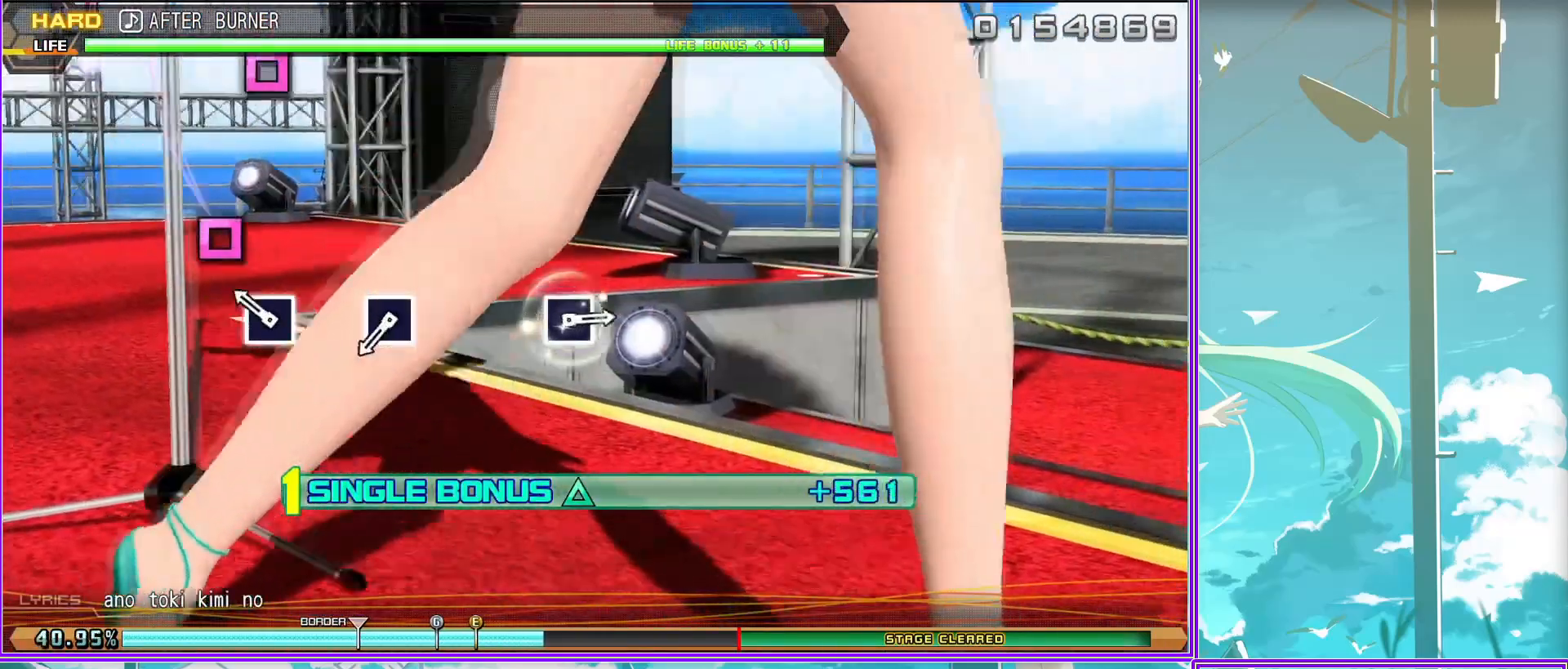
{"buttons": ["L2"], "left_stick": "center", "right_stick": "center", "events": [[83, "SQUARE", "up"]]}
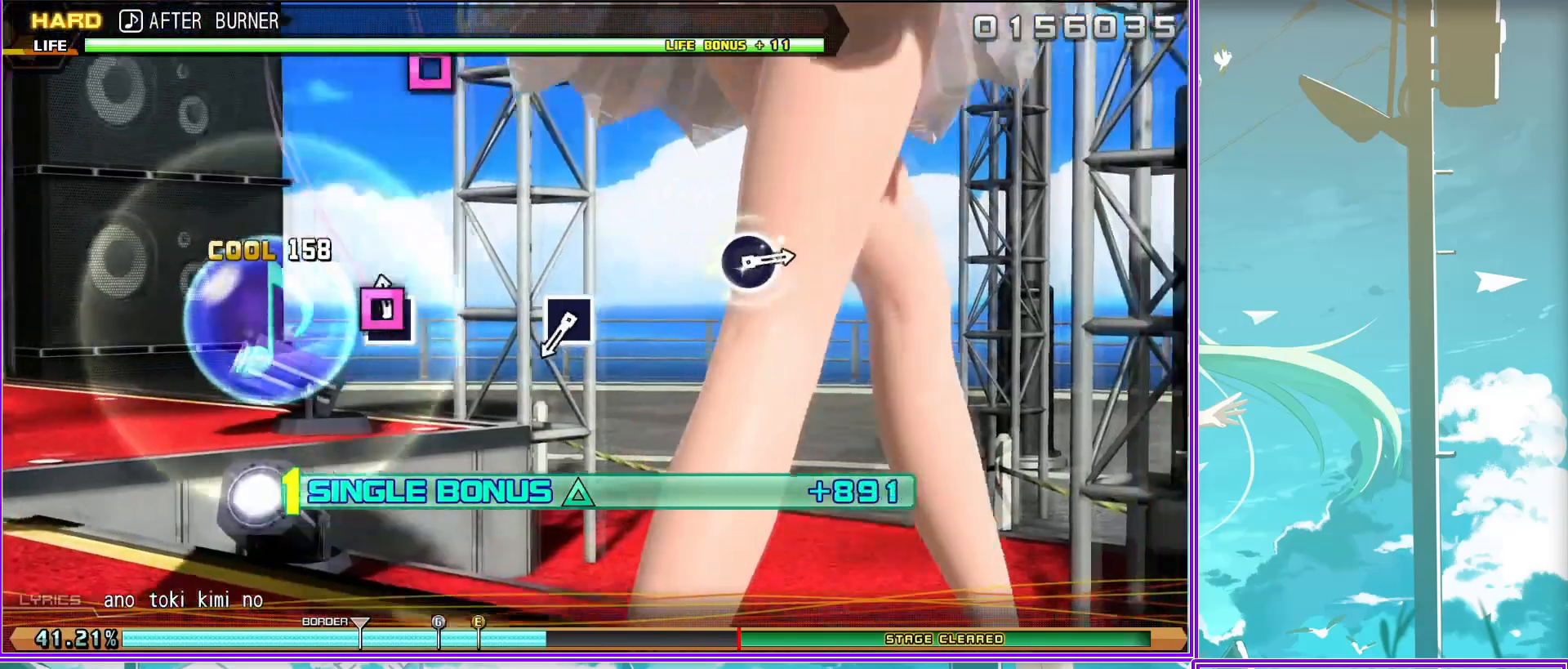
{"buttons": ["L2"], "left_stick": "center", "right_stick": "center", "events": [[67, "SQUARE", "down"], [150, "SQUARE", "up"]]}
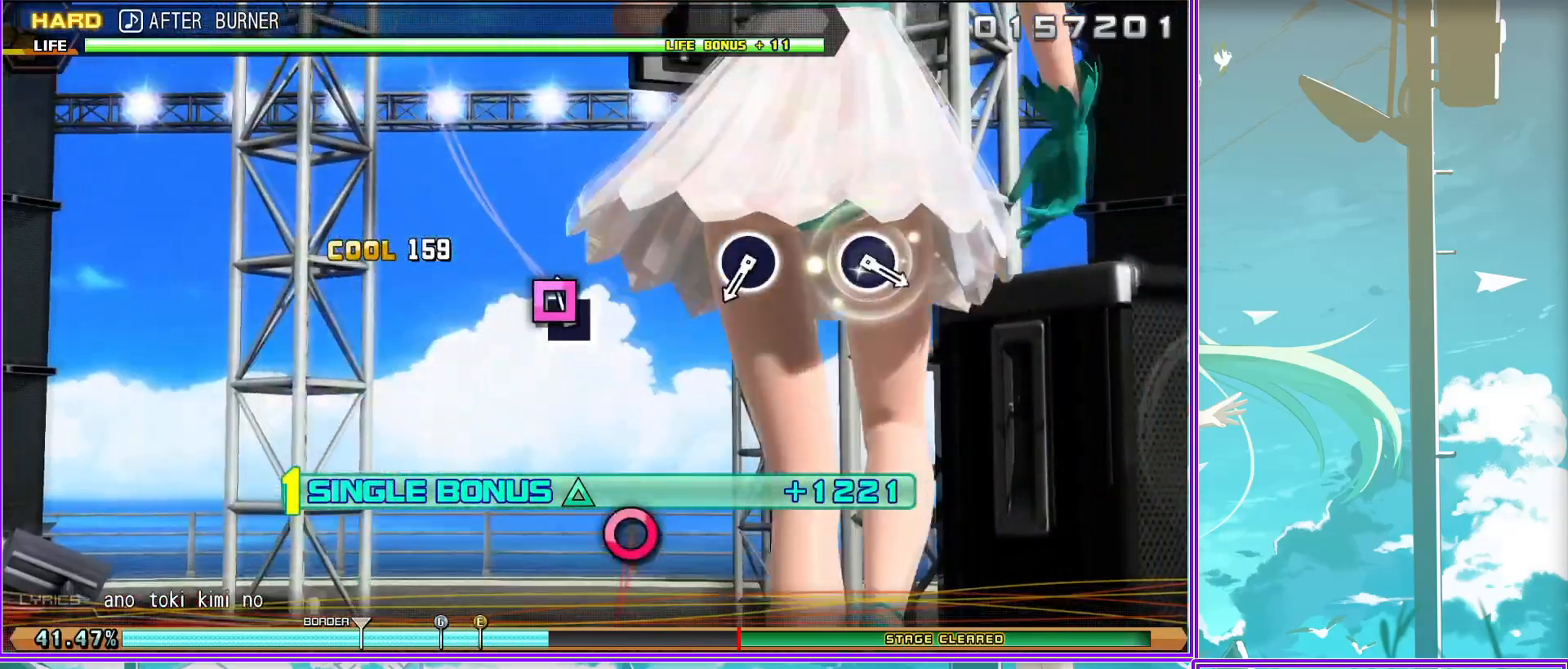
{"buttons": ["CIRCLE", "L2"], "left_stick": "center", "right_stick": "center", "events": [[50, "CIRCLE", "down"], [133, "CIRCLE", "up"], [400, "CIRCLE", "down"]]}
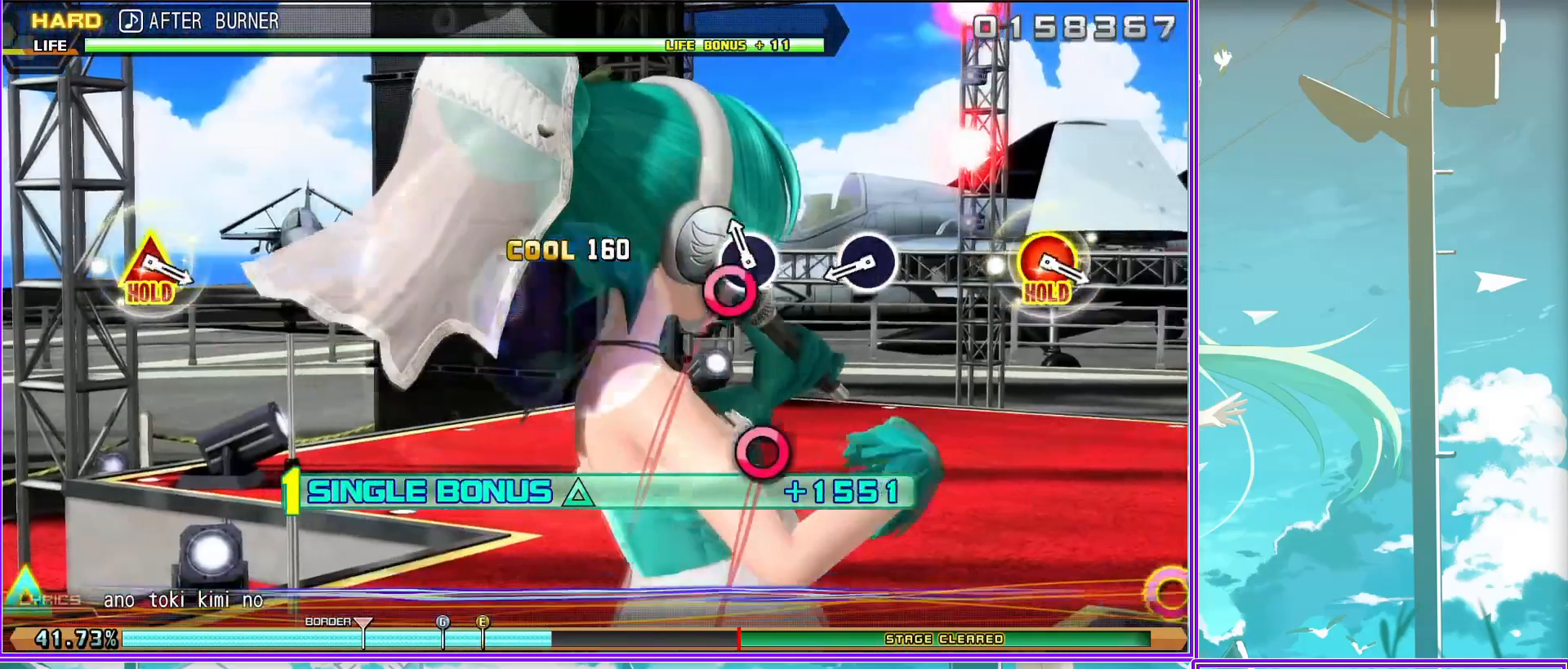
{"buttons": ["CIRCLE", "TRIANGLE", "L2"], "left_stick": "center", "right_stick": "center", "events": [[17, "CIRCLE", "up"], [367, "CIRCLE", "down"], [367, "TRIANGLE", "down"]]}
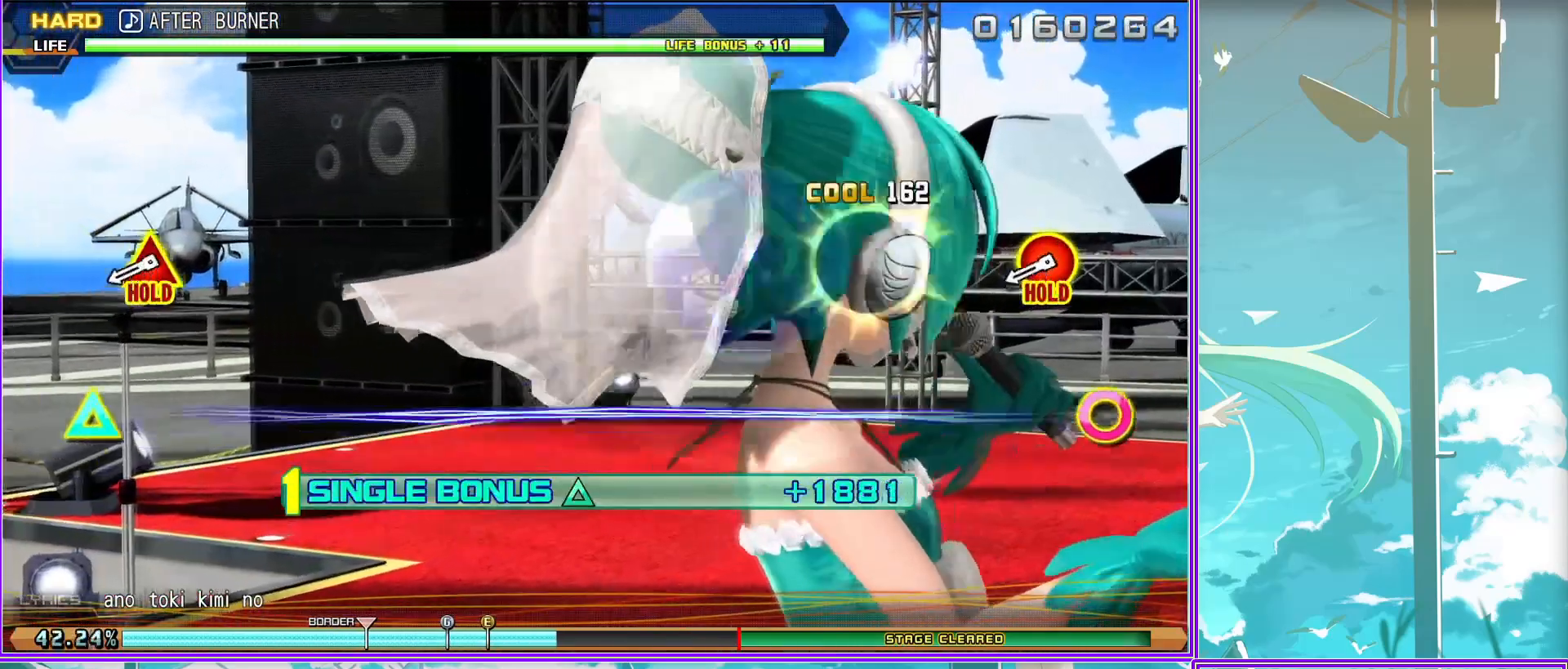
{"buttons": ["CIRCLE", "TRIANGLE"], "left_stick": "center", "right_stick": "center", "events": [[383, "L2", "up"]]}
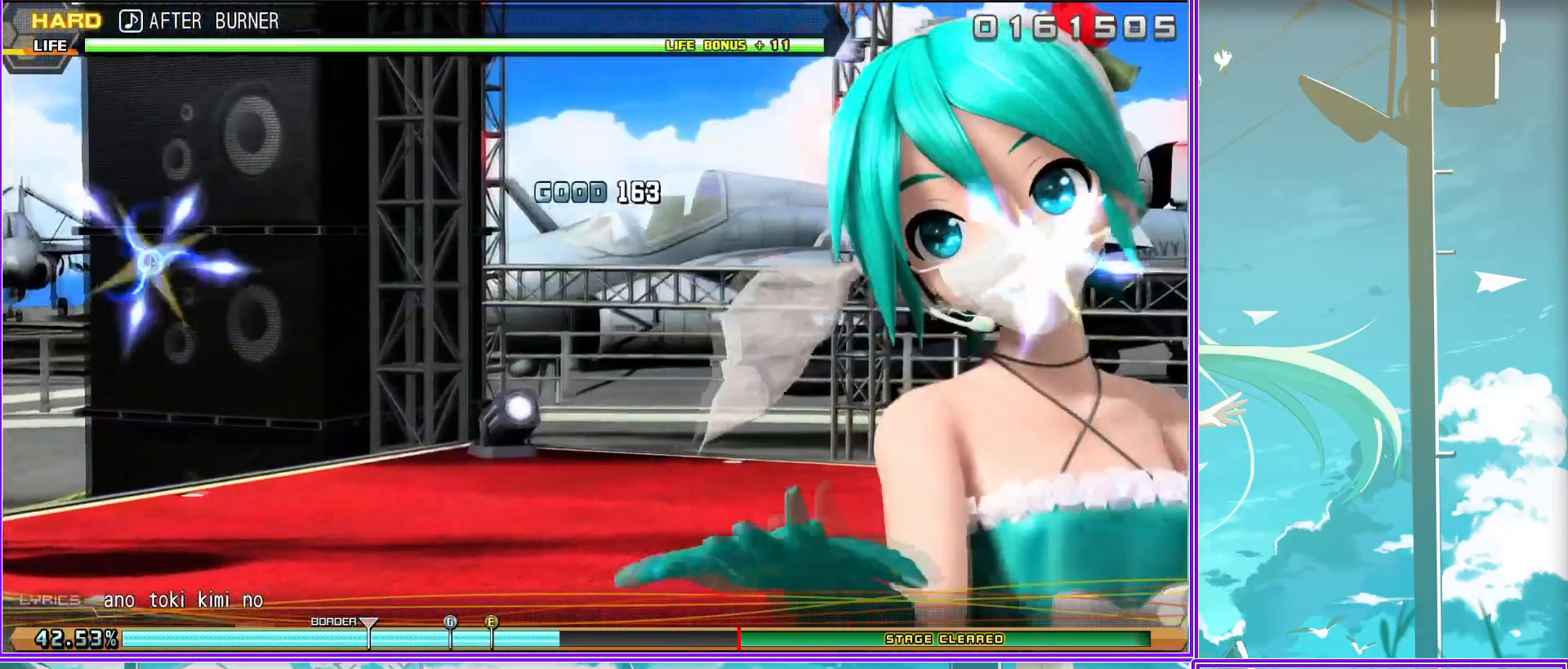
{"buttons": ["L2"], "left_stick": "center", "right_stick": "center", "events": [[200, "L2", "down"], [250, "TRIANGLE", "up"], [283, "CIRCLE", "up"]]}
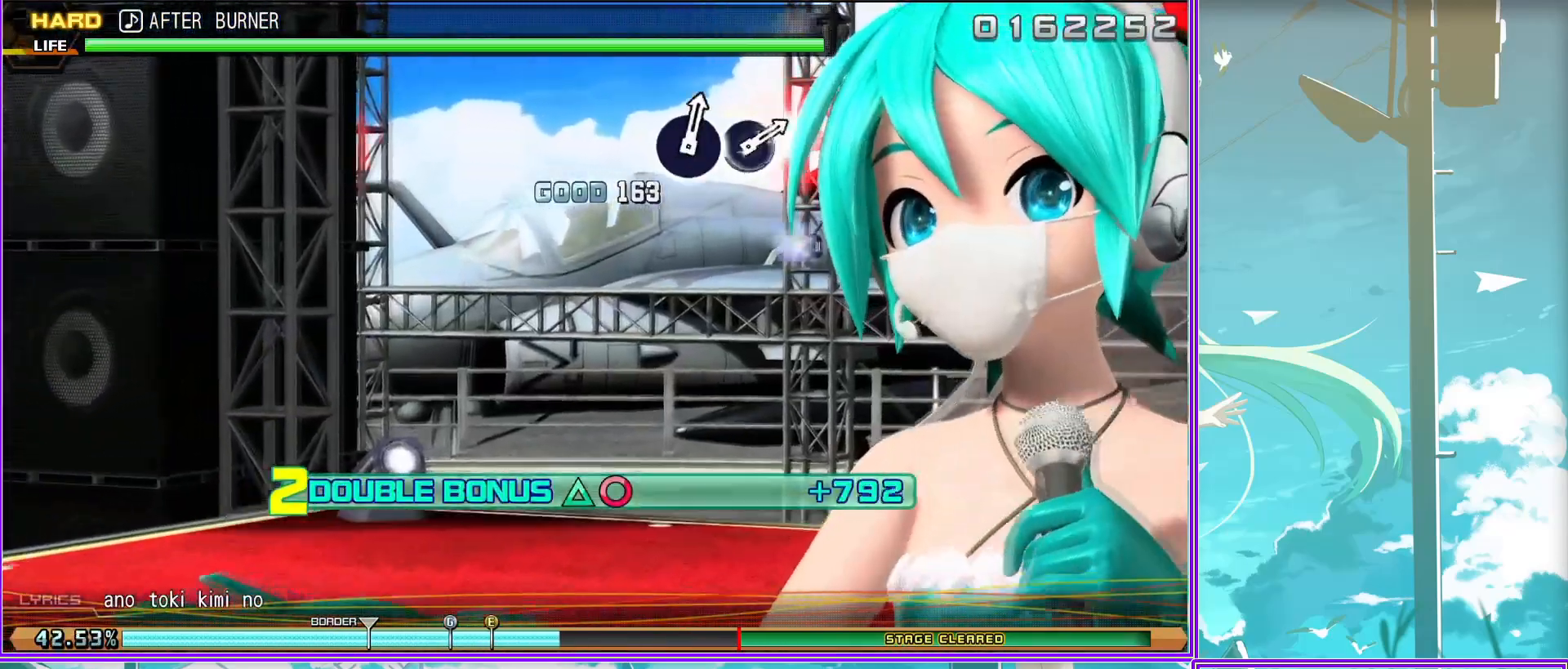
{"buttons": ["L2"], "left_stick": "center", "right_stick": "center", "events": []}
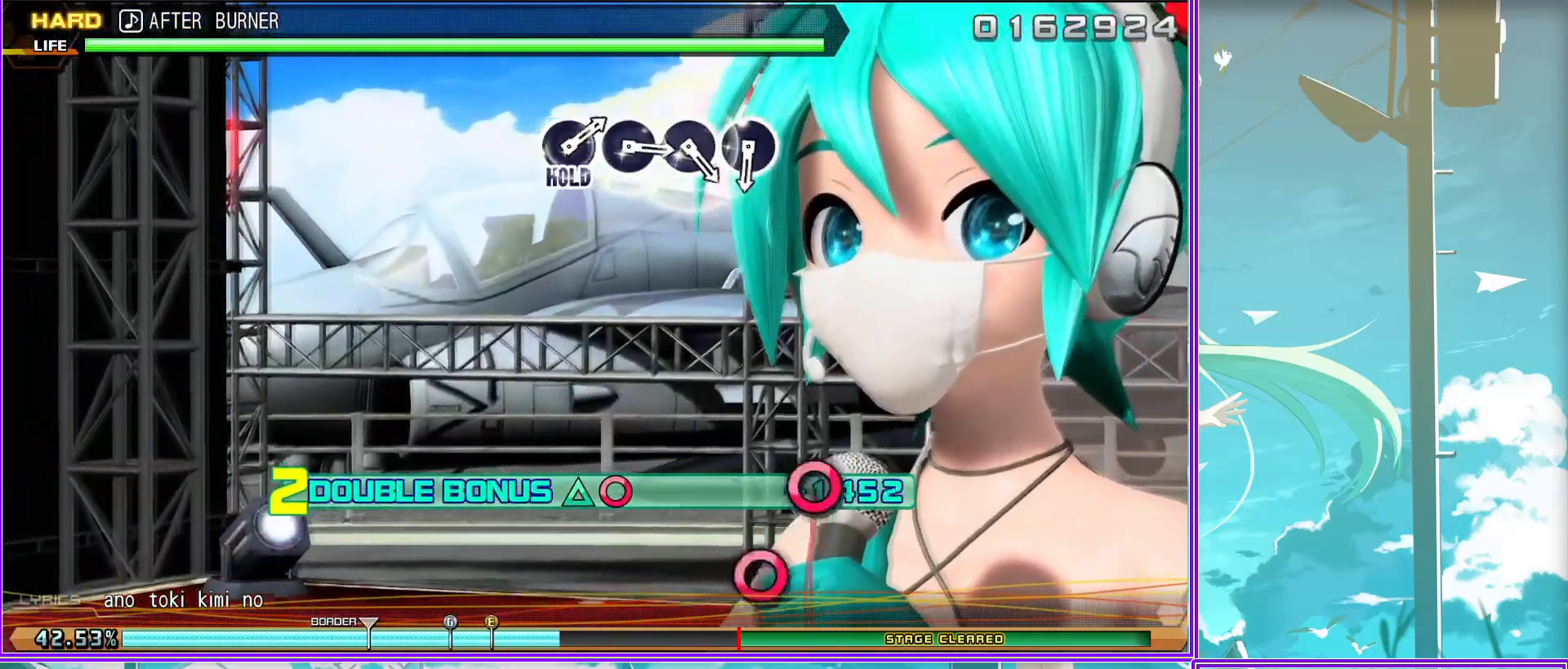
{"buttons": ["L2"], "left_stick": "center", "right_stick": "center", "events": [[150, "CIRCLE", "down"], [233, "CIRCLE", "up"], [350, "CIRCLE", "down"], [400, "CIRCLE", "up"]]}
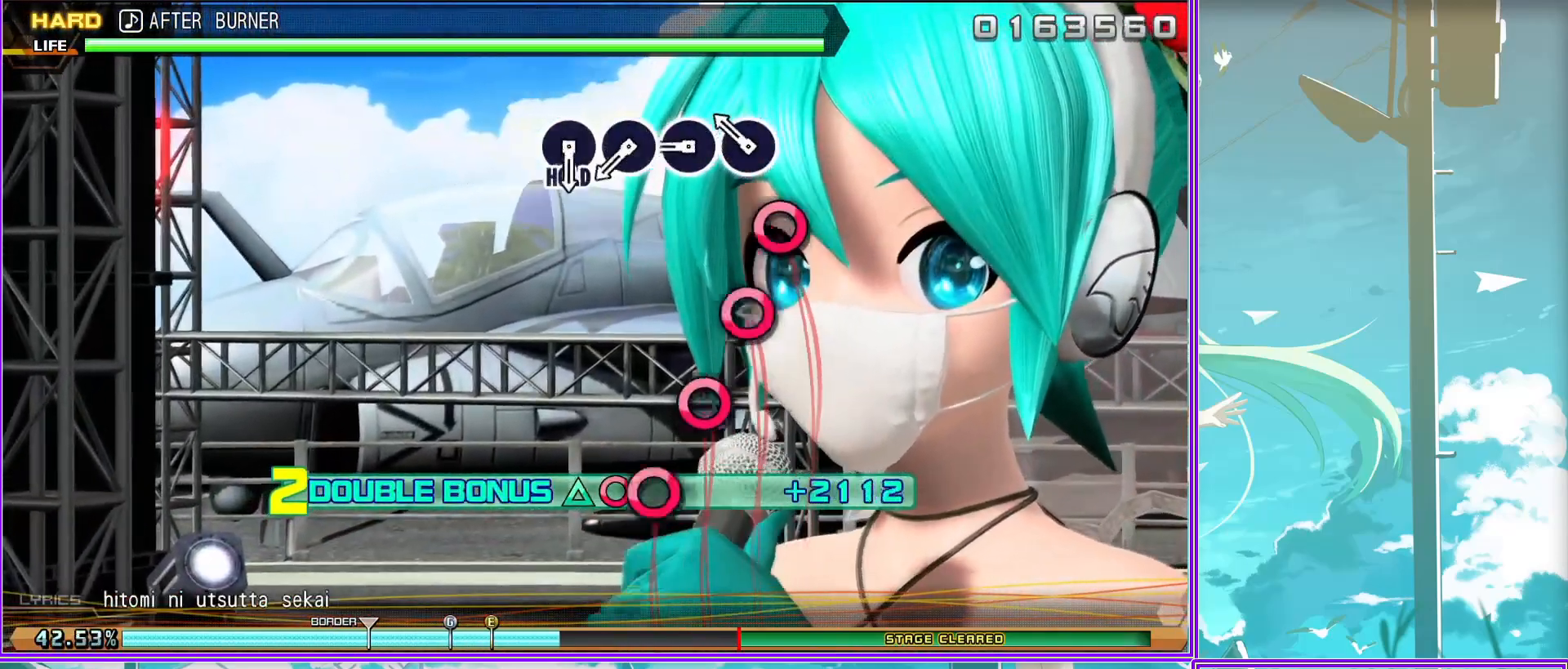
{"buttons": ["CIRCLE", "L2"], "left_stick": "center", "right_stick": "center", "events": [[17, "CIRCLE", "down"], [67, "CIRCLE", "up"], [183, "CIRCLE", "down"]]}
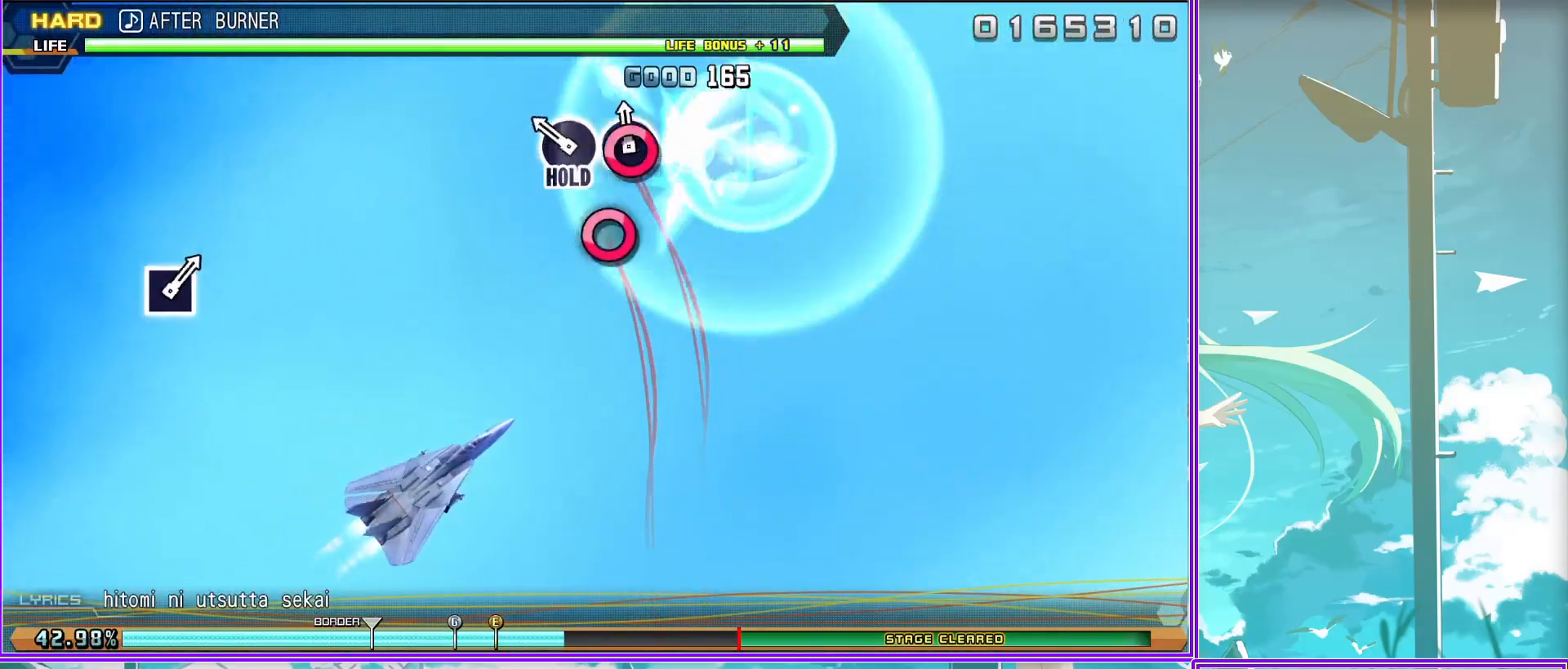
{"buttons": ["R2"], "left_stick": "center", "right_stick": "center", "events": [[133, "R2", "down"], [200, "CIRCLE", "up"], [283, "L2", "up"]]}
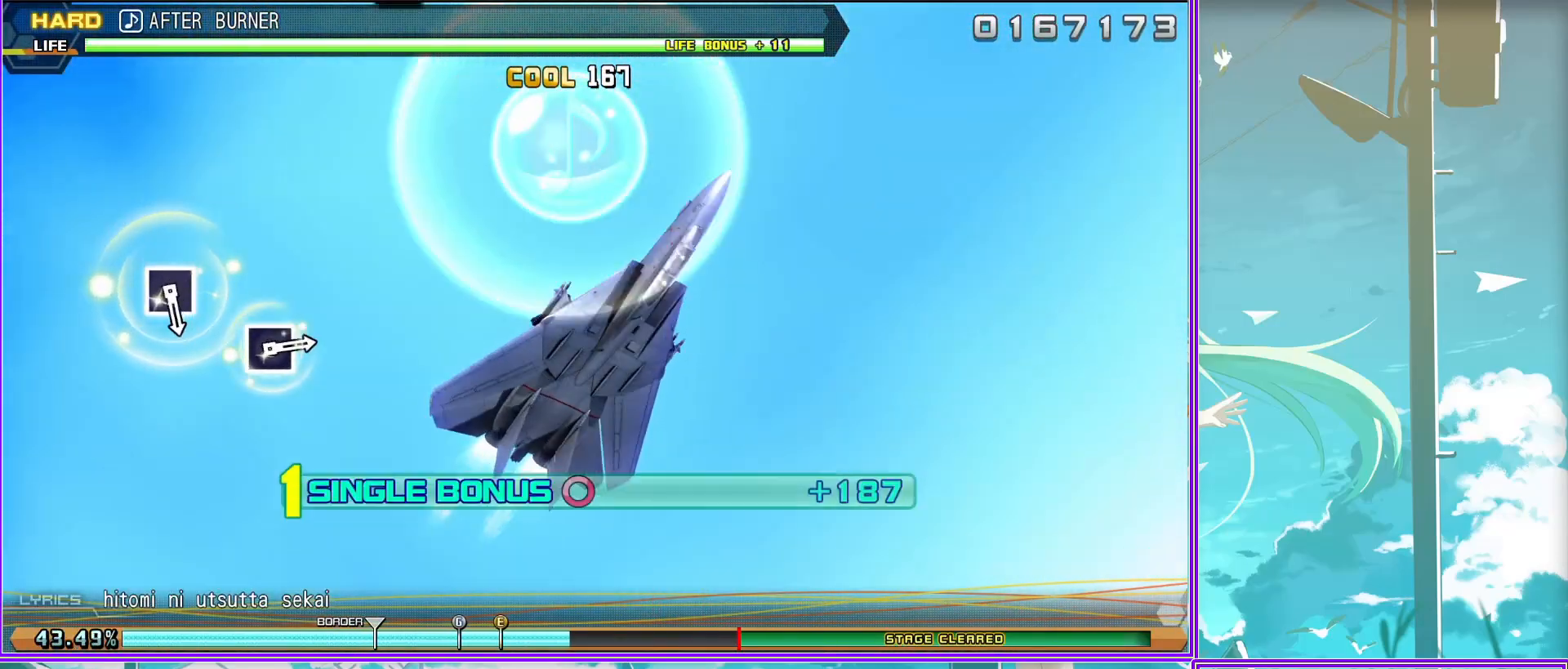
{"buttons": ["R2"], "left_stick": "center", "right_stick": "center", "events": [[200, "SQUARE", "down"], [283, "SQUARE", "up"]]}
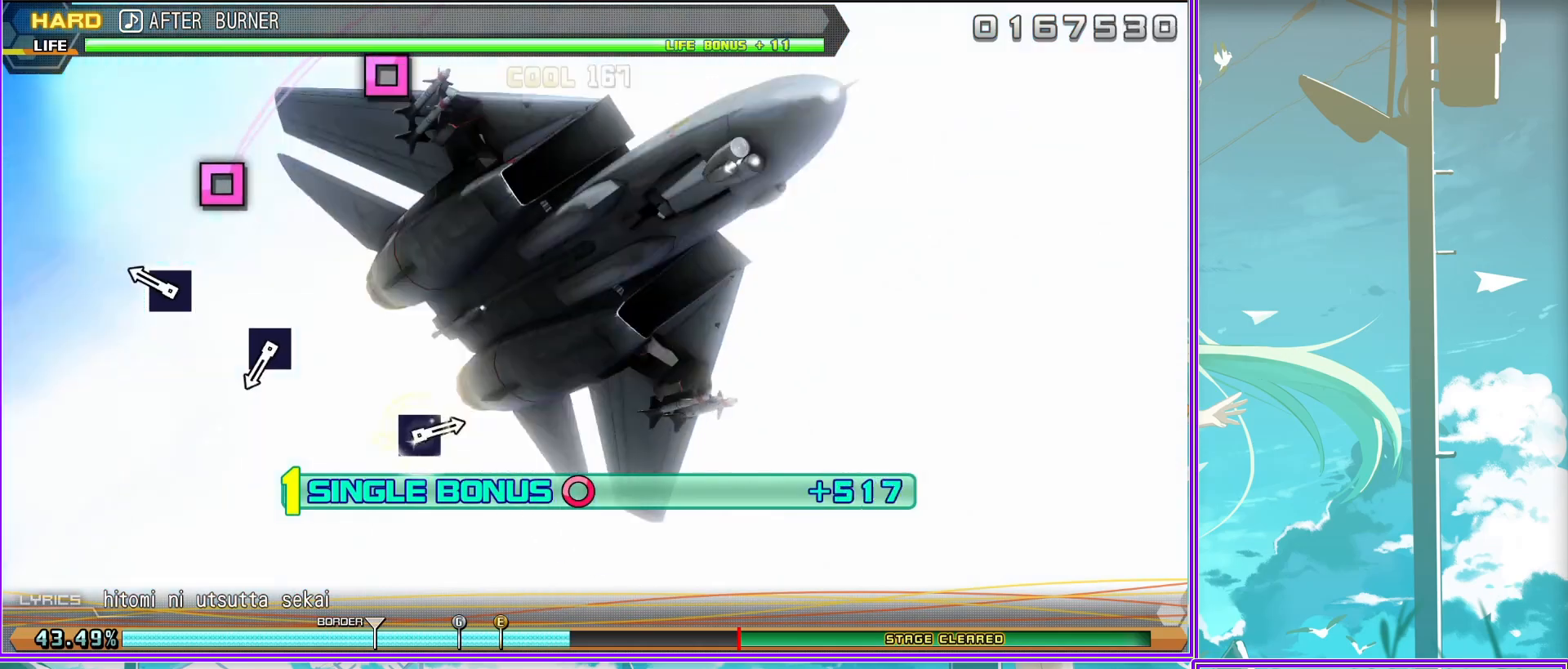
{"buttons": ["R2"], "left_stick": "center", "right_stick": "center", "events": [[50, "SQUARE", "down"], [167, "SQUARE", "up"]]}
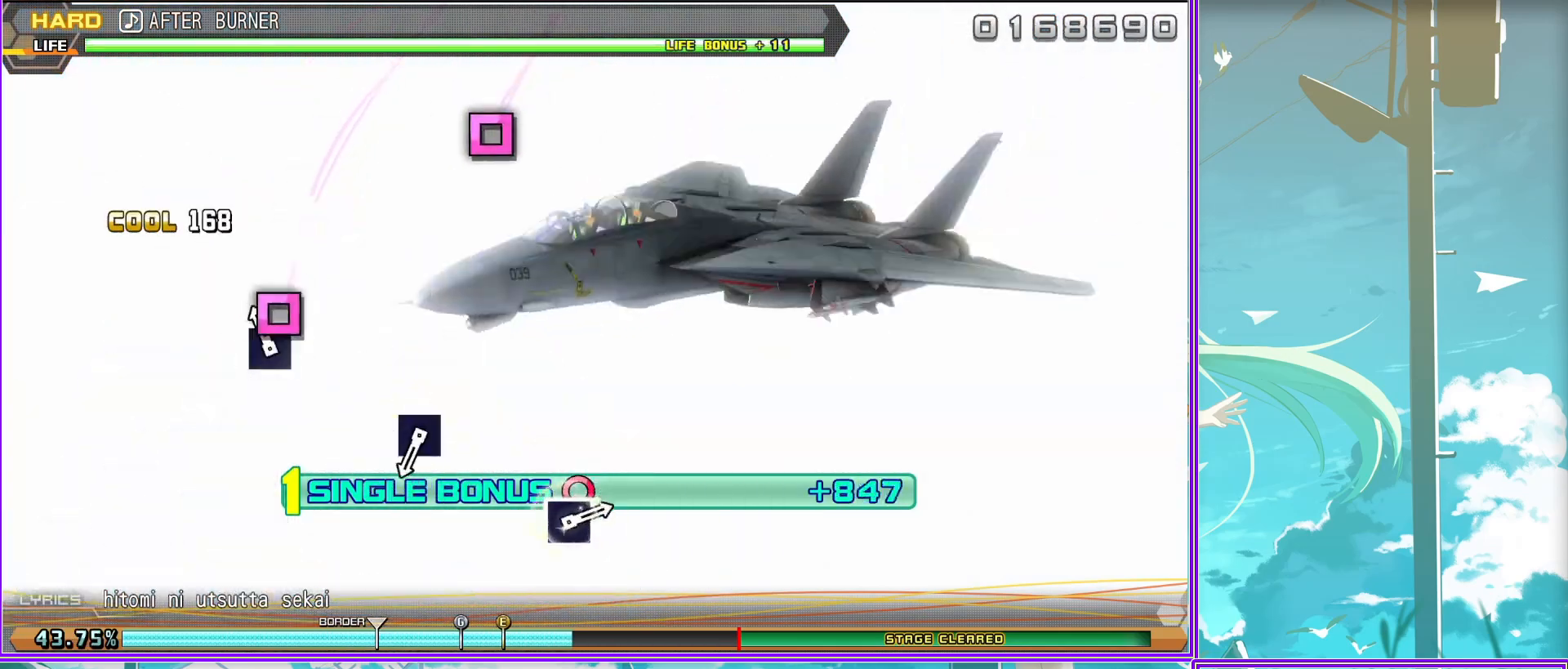
{"buttons": ["R2"], "left_stick": "center", "right_stick": "center", "events": [[83, "SQUARE", "down"], [217, "SQUARE", "up"]]}
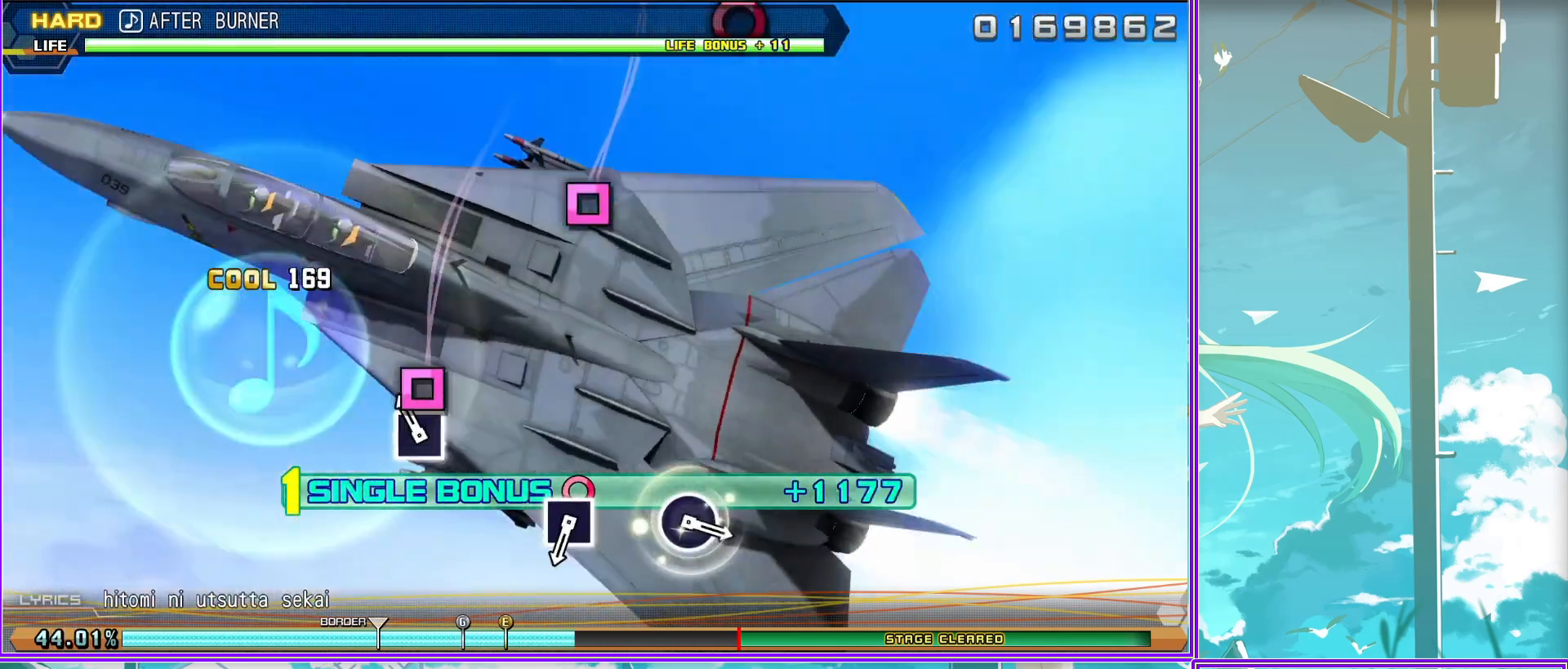
{"buttons": ["CIRCLE", "R2"], "left_stick": "center", "right_stick": "center", "events": [[67, "SQUARE", "down"], [167, "SQUARE", "up"], [467, "CIRCLE", "down"]]}
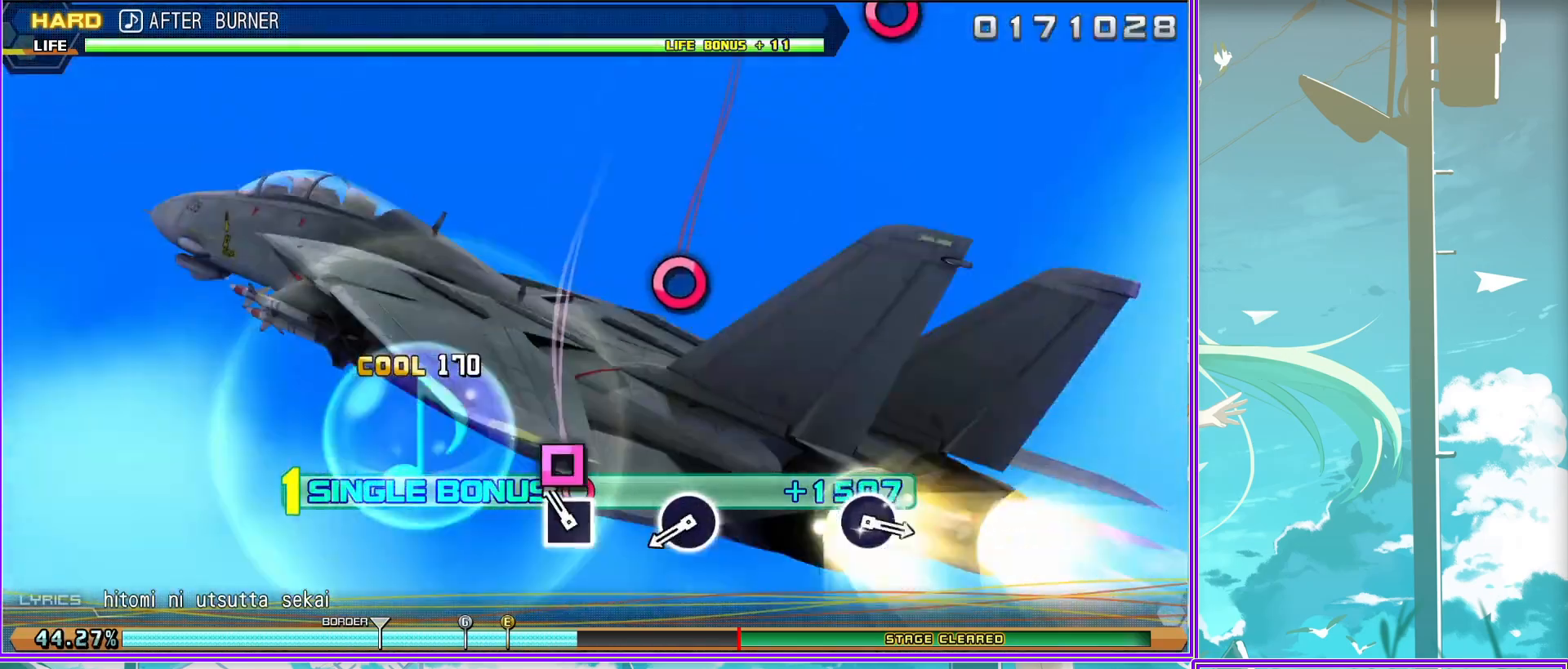
{"buttons": ["CIRCLE", "R2"], "left_stick": "center", "right_stick": "center", "events": [[50, "CIRCLE", "up"], [417, "CIRCLE", "down"]]}
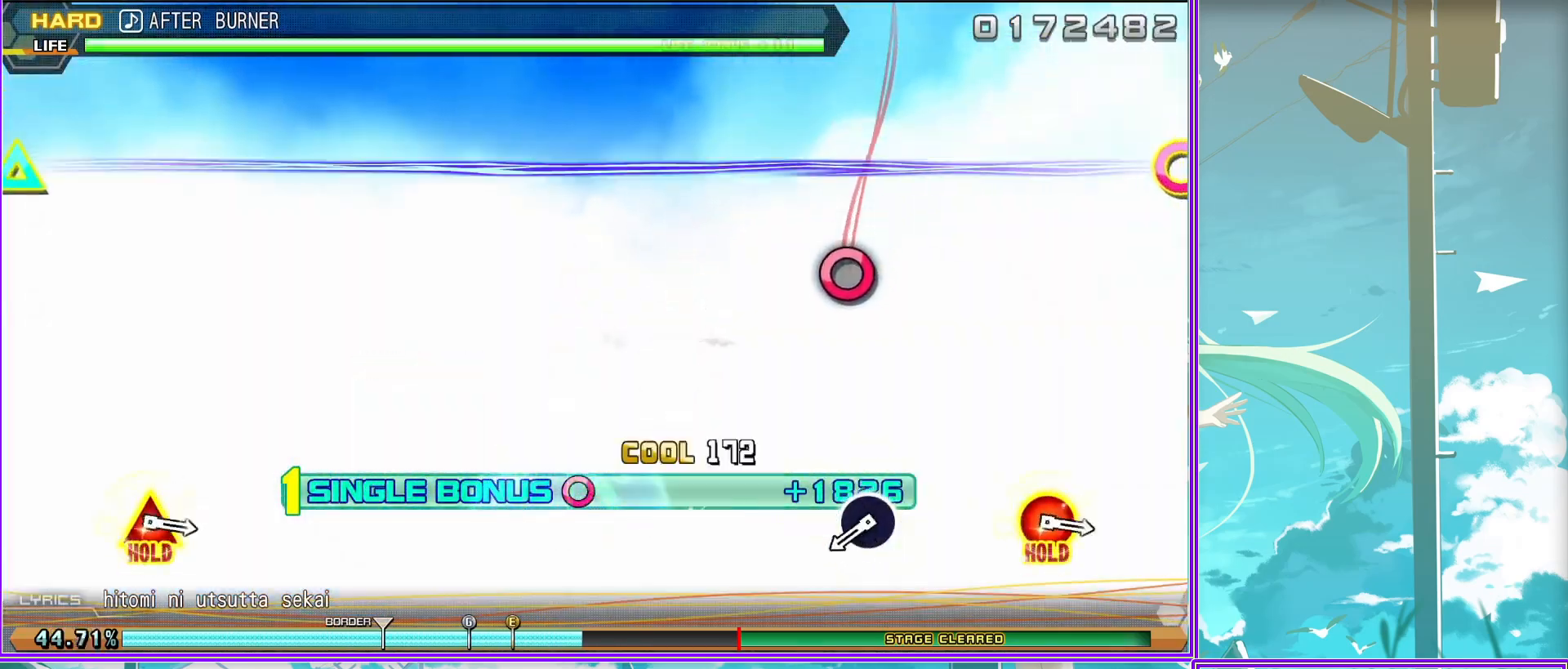
{"buttons": ["CIRCLE", "TRIANGLE"], "left_stick": "center", "right_stick": "center", "events": [[33, "CIRCLE", "up"], [217, "R2", "up"], [450, "TRIANGLE", "down"], [467, "CIRCLE", "down"]]}
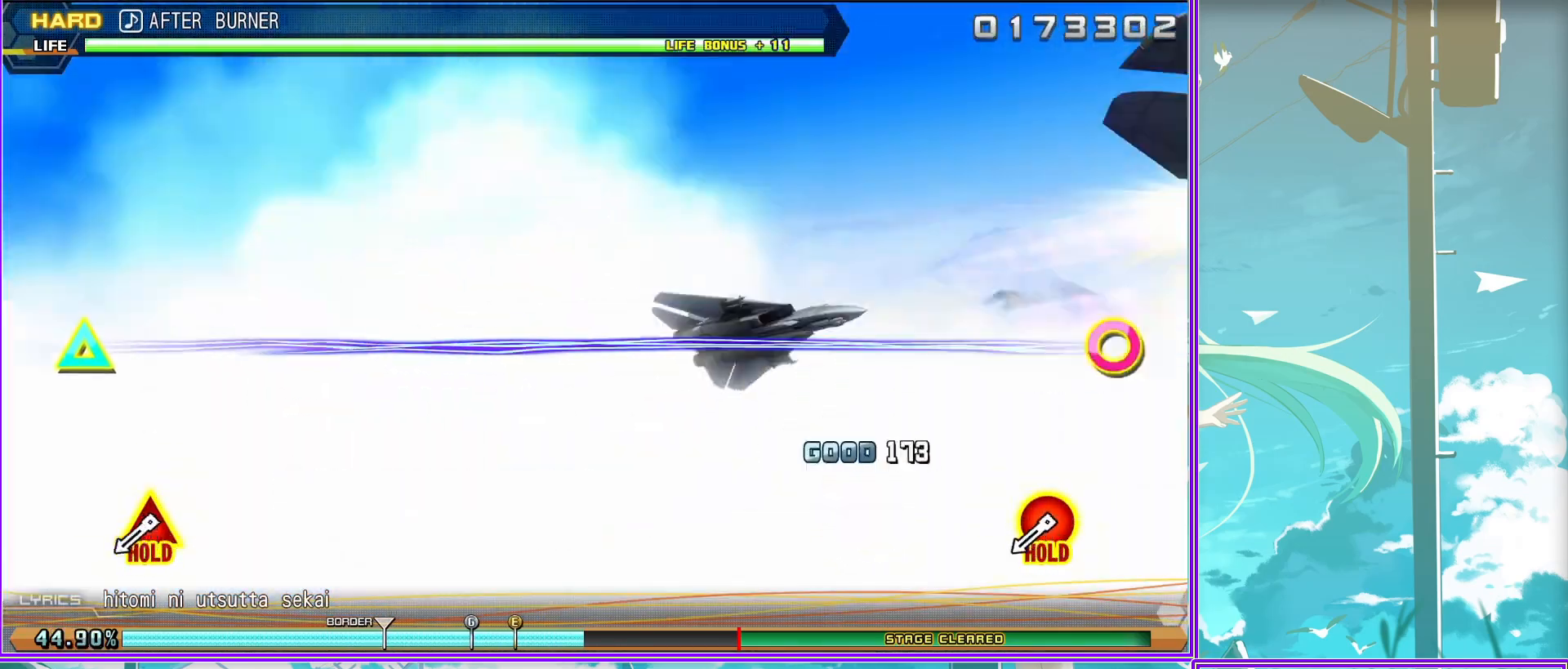
{"buttons": ["CIRCLE", "TRIANGLE", "L2"], "left_stick": "center", "right_stick": "center", "events": [[450, "L2", "down"]]}
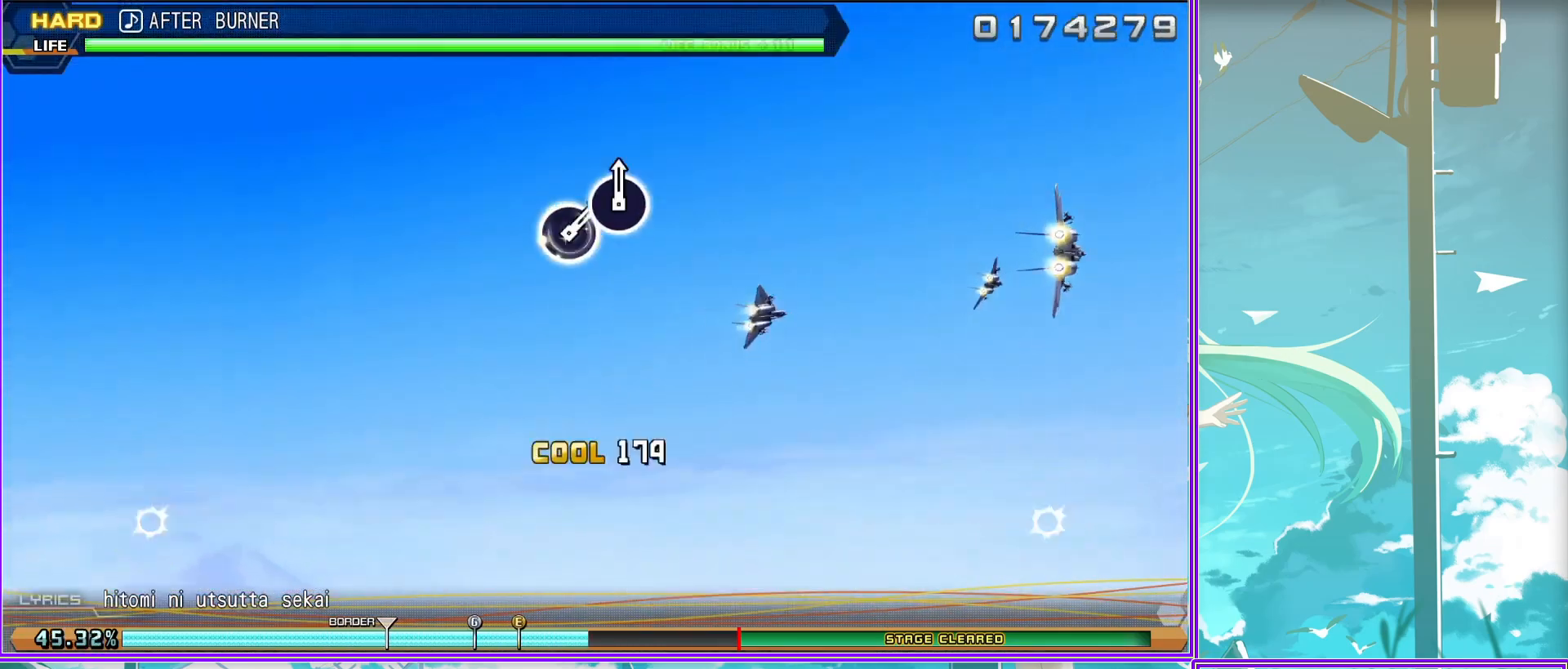
{"buttons": ["L2"], "left_stick": "center", "right_stick": "center", "events": [[33, "TRIANGLE", "up"], [83, "CIRCLE", "up"]]}
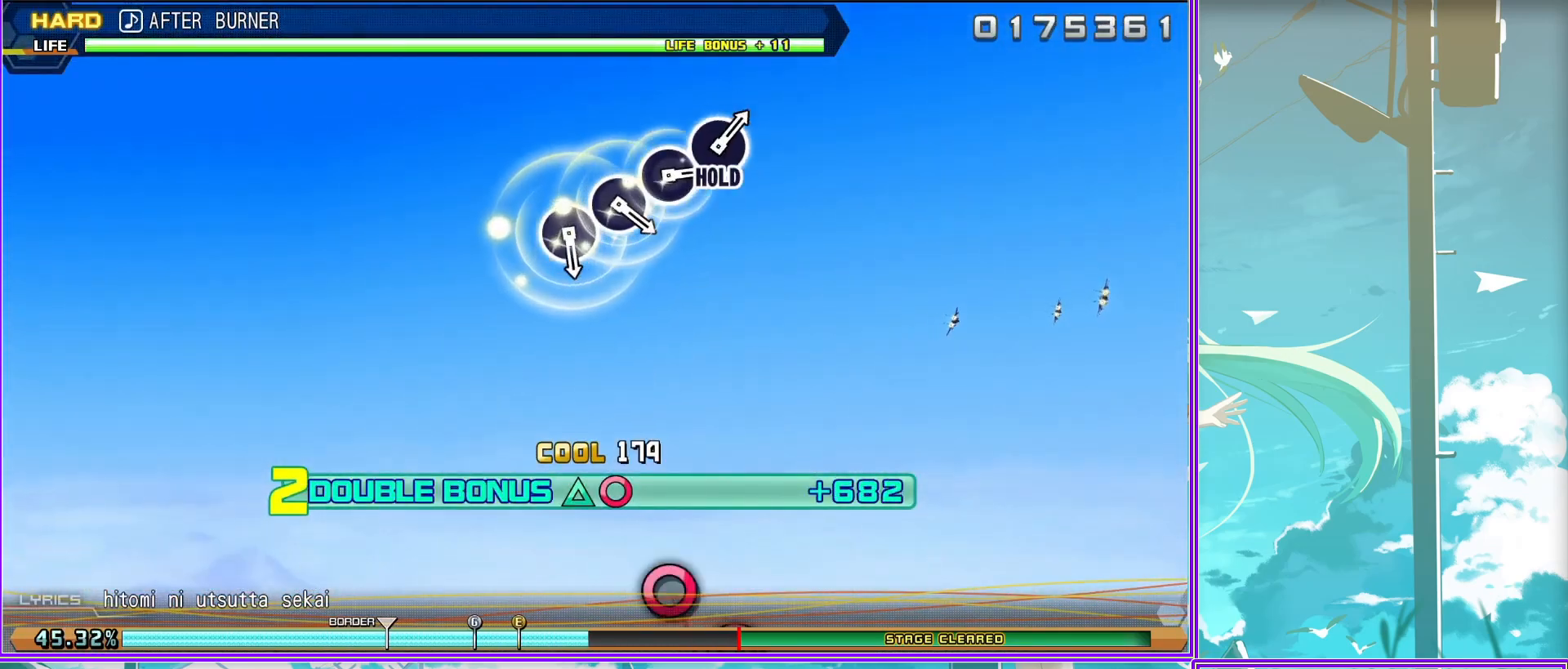
{"buttons": ["L2"], "left_stick": "center", "right_stick": "center", "events": [[200, "CIRCLE", "down"], [267, "CIRCLE", "up"], [350, "CIRCLE", "down"], [450, "CIRCLE", "up"]]}
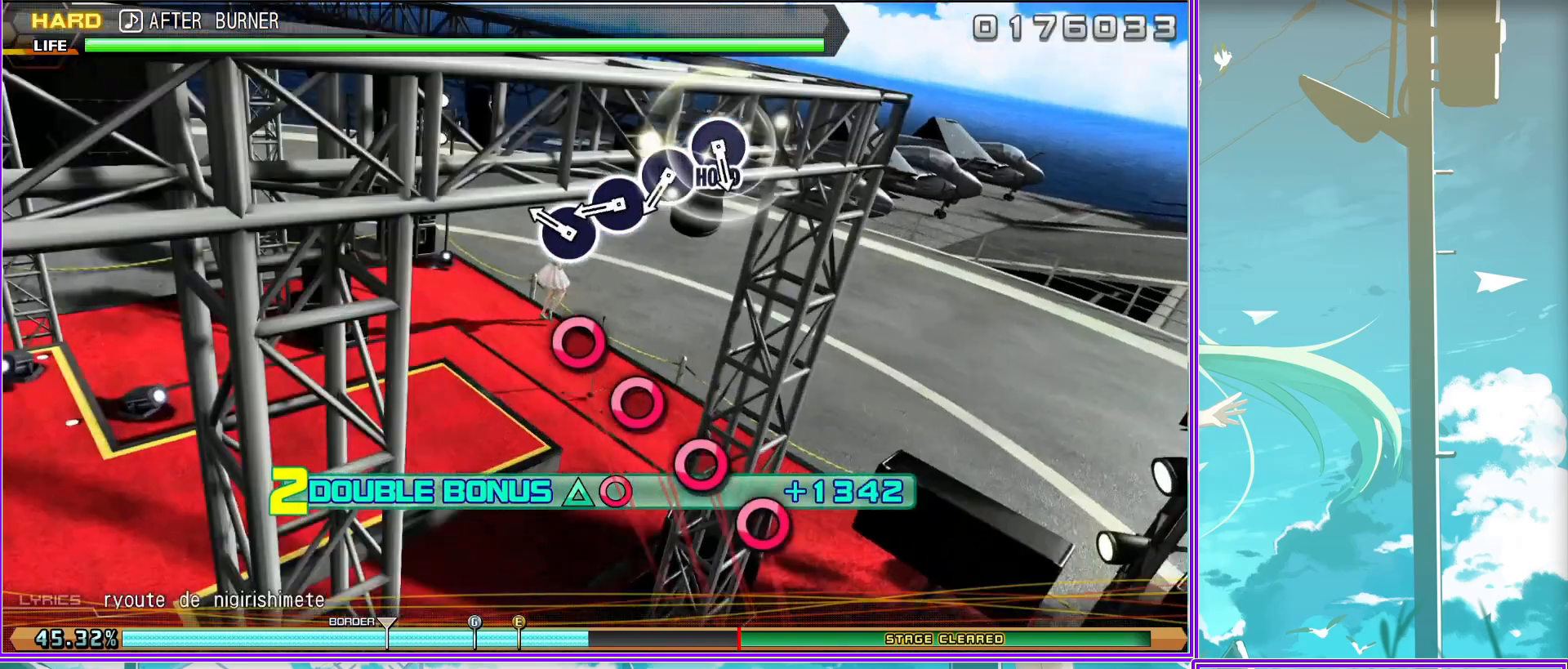
{"buttons": ["CIRCLE", "L2"], "left_stick": "center", "right_stick": "center", "events": [[33, "CIRCLE", "down"], [117, "CIRCLE", "up"], [167, "CIRCLE", "down"]]}
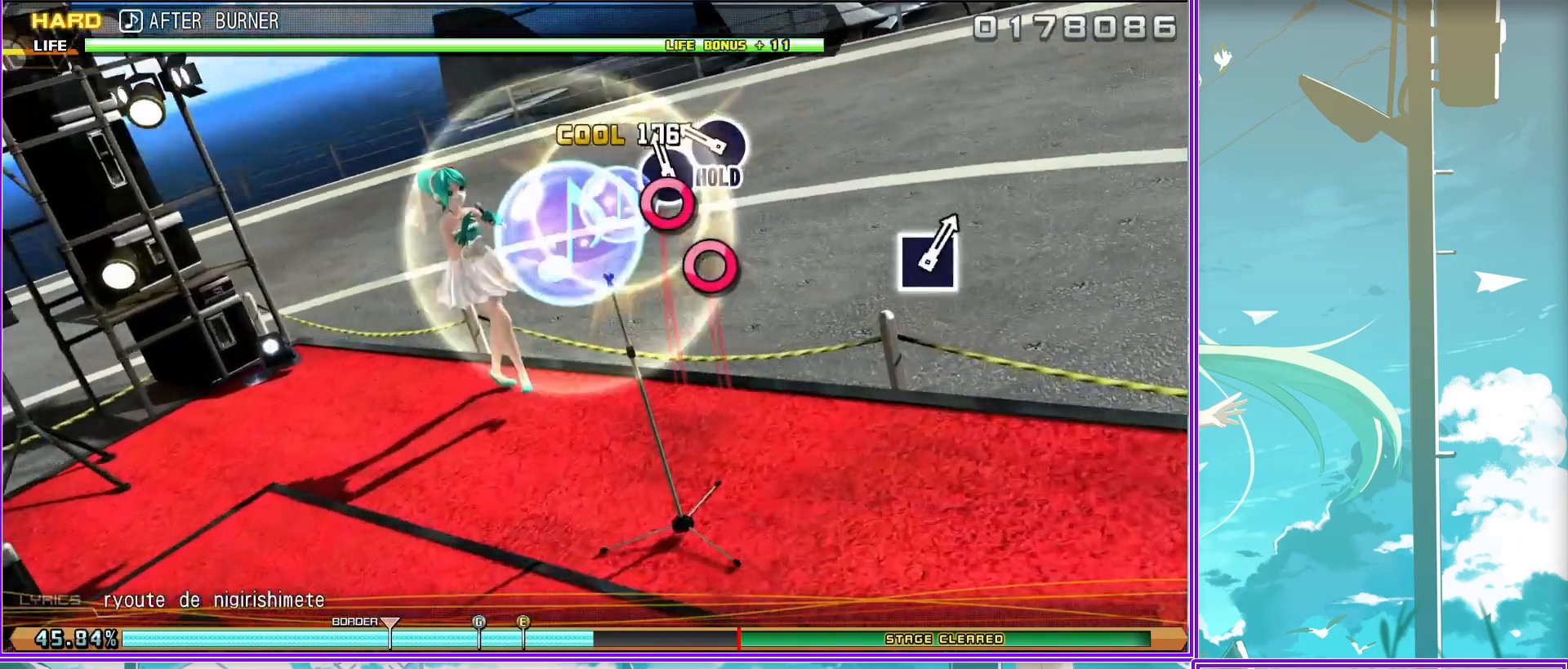
{"buttons": ["R2"], "left_stick": "center", "right_stick": "center", "events": [[33, "R2", "down"], [100, "CIRCLE", "up"], [150, "L2", "up"]]}
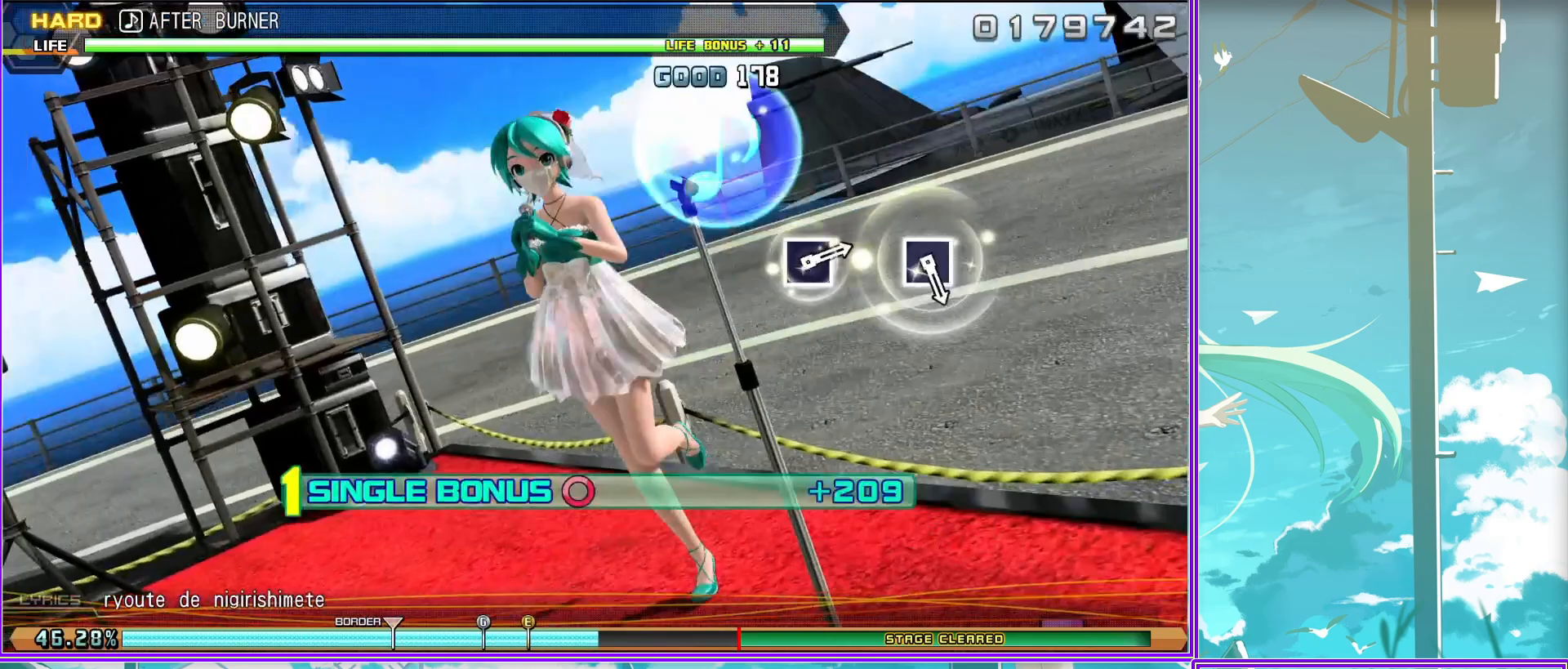
{"buttons": ["R2"], "left_stick": "center", "right_stick": "center", "events": [[250, "SQUARE", "down"], [350, "SQUARE", "up"]]}
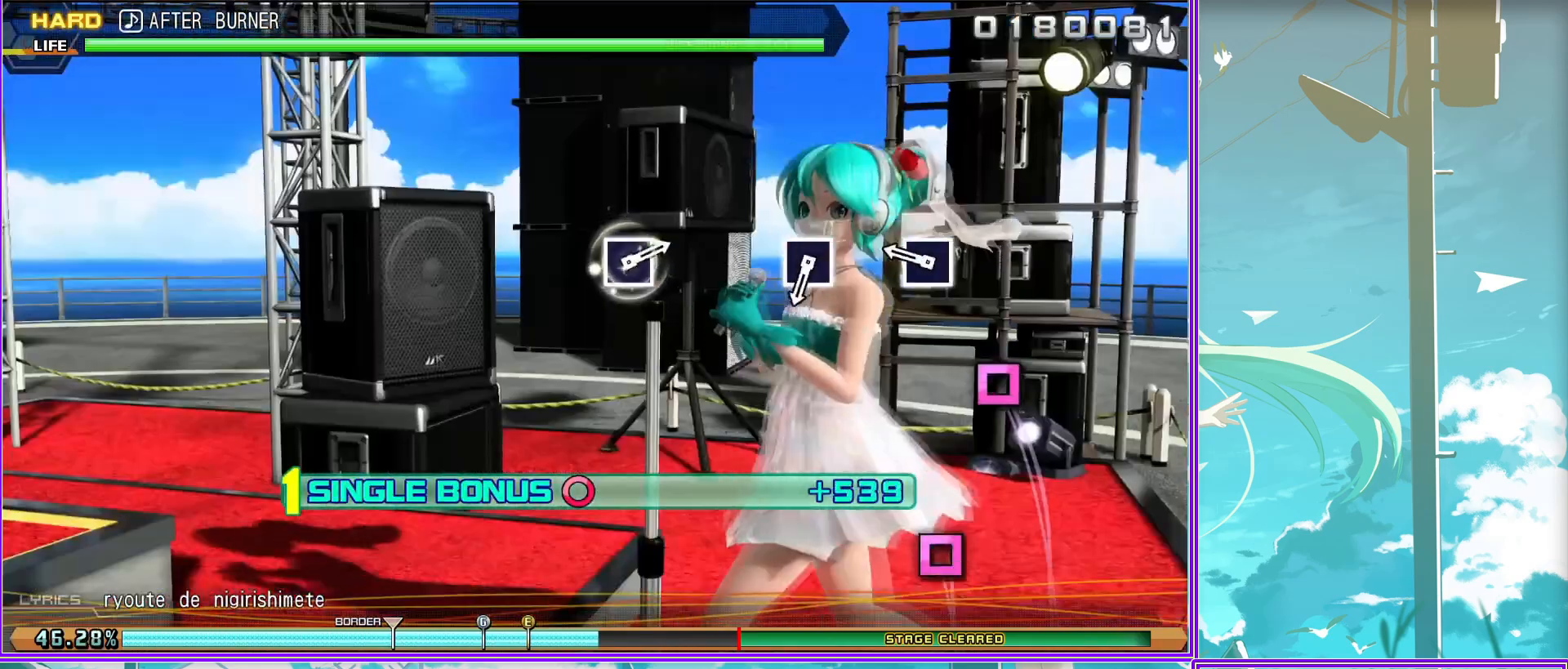
{"buttons": ["R2"], "left_stick": "center", "right_stick": "center", "events": [[133, "SQUARE", "down"], [217, "SQUARE", "up"]]}
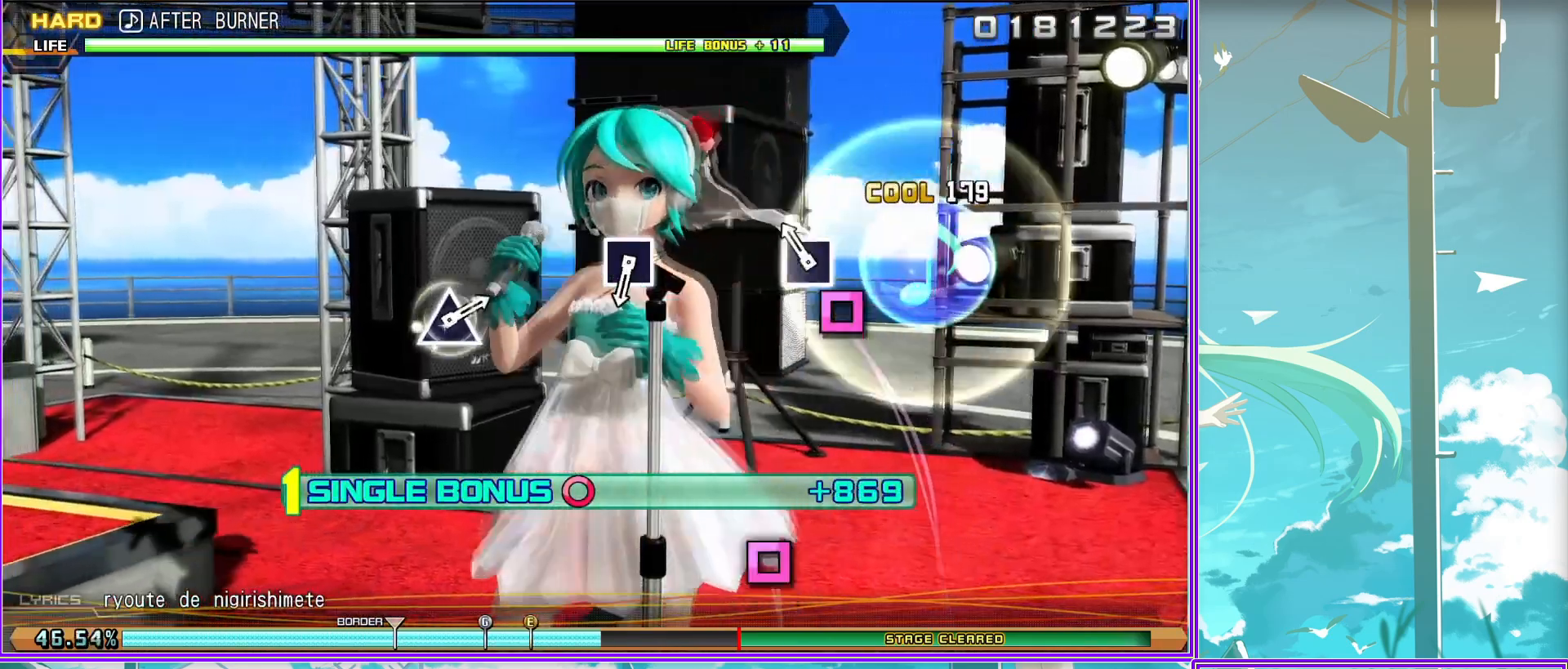
{"buttons": ["R2"], "left_stick": "center", "right_stick": "center", "events": [[150, "SQUARE", "down"], [233, "SQUARE", "up"]]}
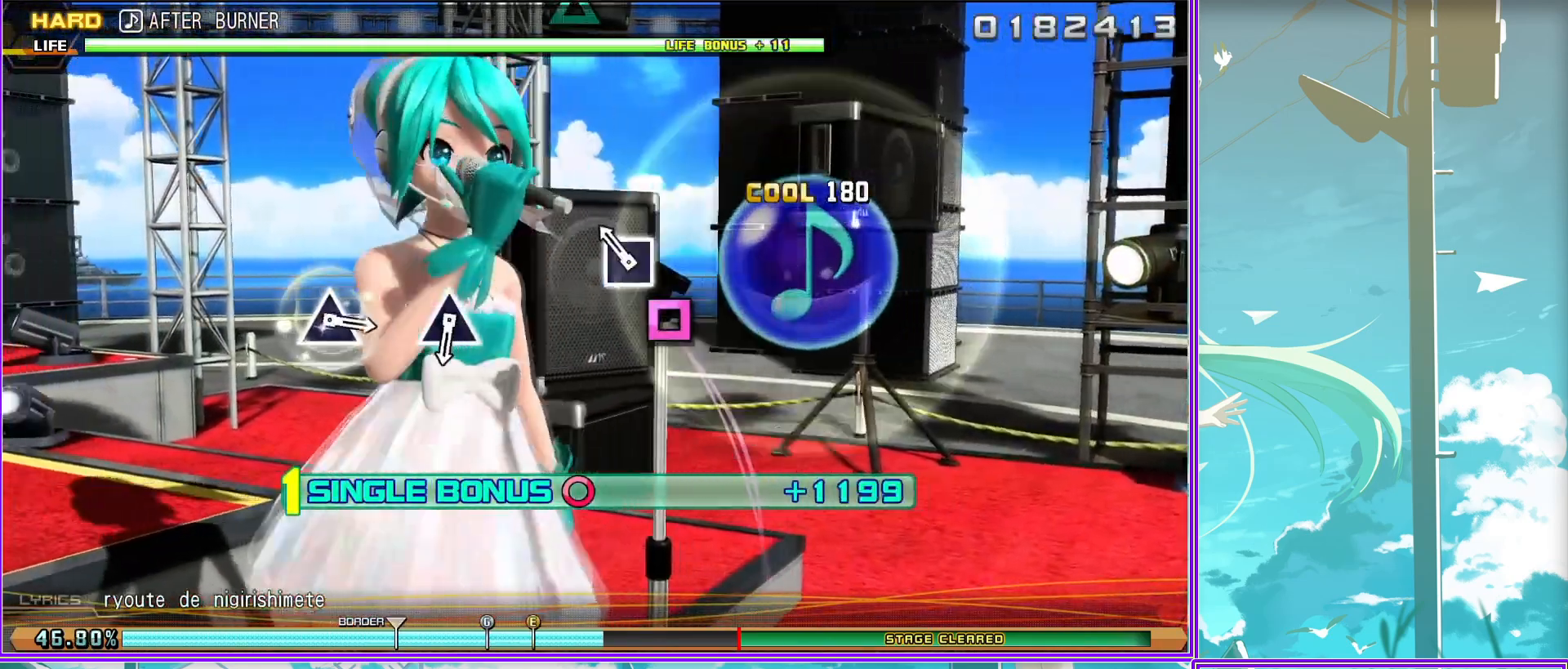
{"buttons": ["TRIANGLE", "R2"], "left_stick": "center", "right_stick": "center", "events": [[150, "TRIANGLE", "down"], [200, "TRIANGLE", "up"], [483, "TRIANGLE", "down"]]}